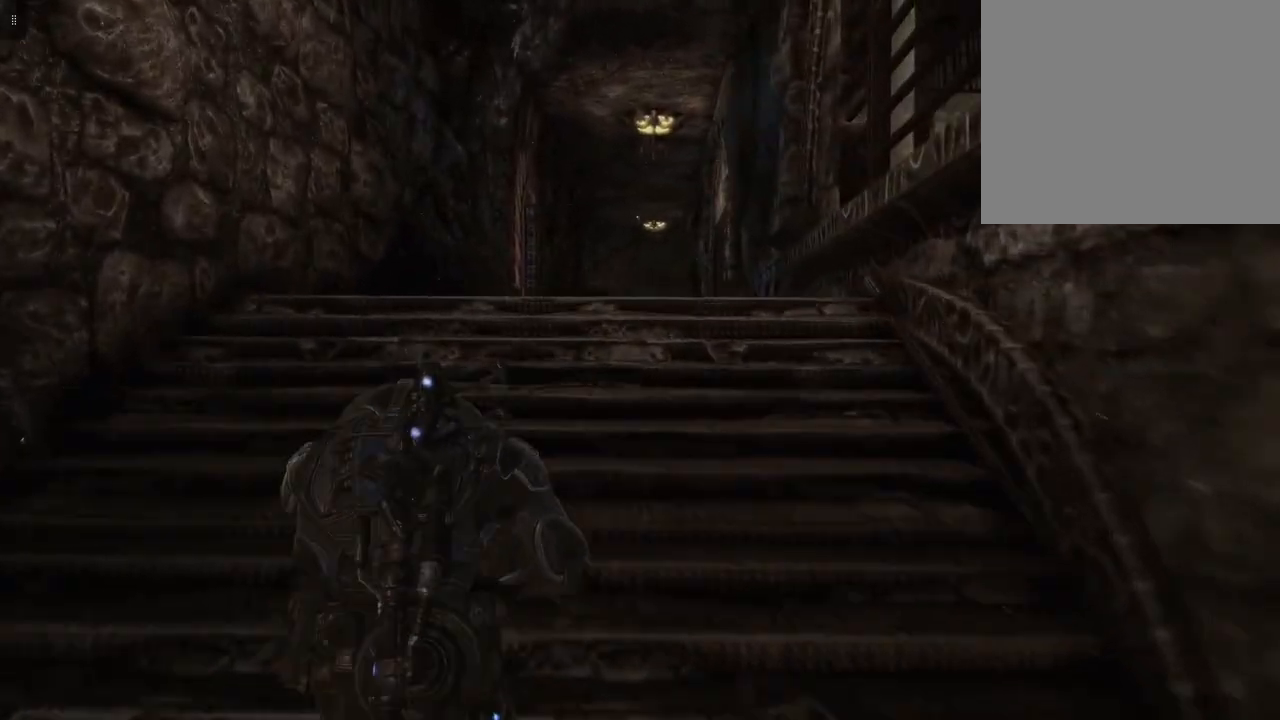
Gameplay with a controller (Xbox layout); each line is a JSON object with the inputs held at the frame after it. "events" lists button and stick changes between this image and that frame as [ms after this image, input, new state], when the widget could be followed in between.
{"buttons": [], "left_stick": "up-left", "right_stick": "down-right", "events": [[183, "right_stick", "center"], [433, "right_stick", "down-right"]]}
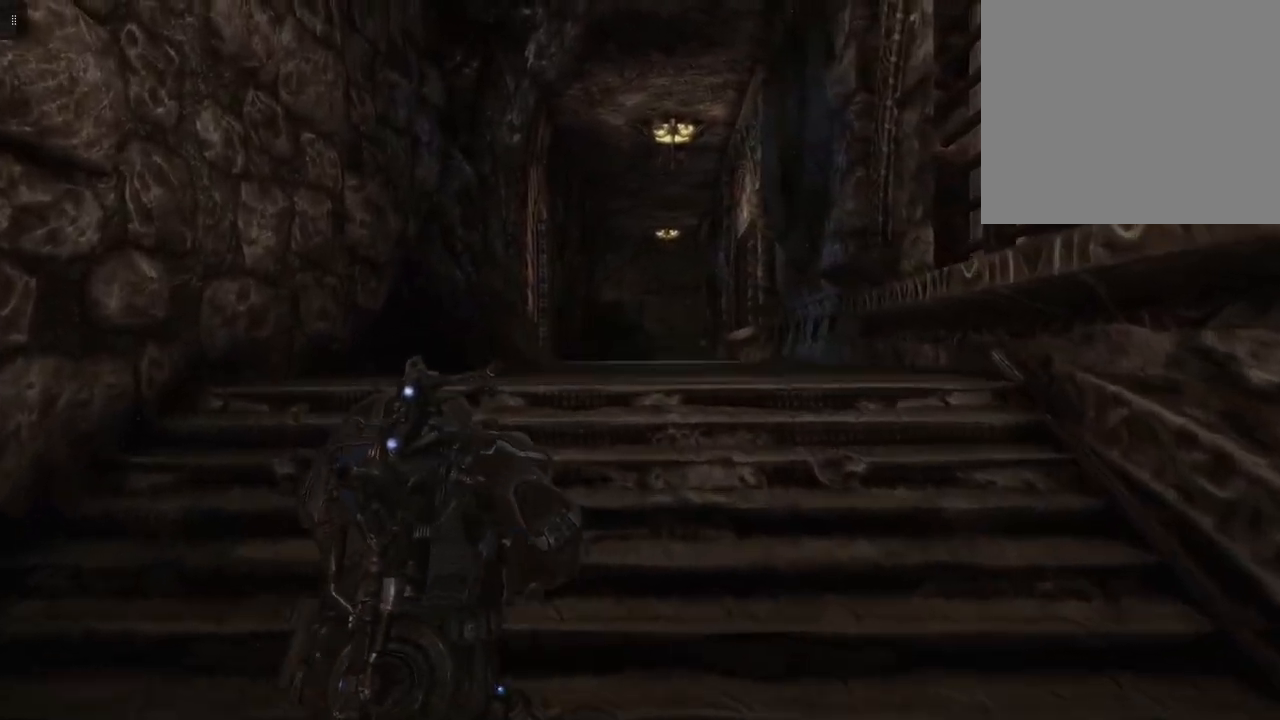
{"buttons": [], "left_stick": "up", "right_stick": "center", "events": [[67, "left_stick", "up"], [67, "right_stick", "center"]]}
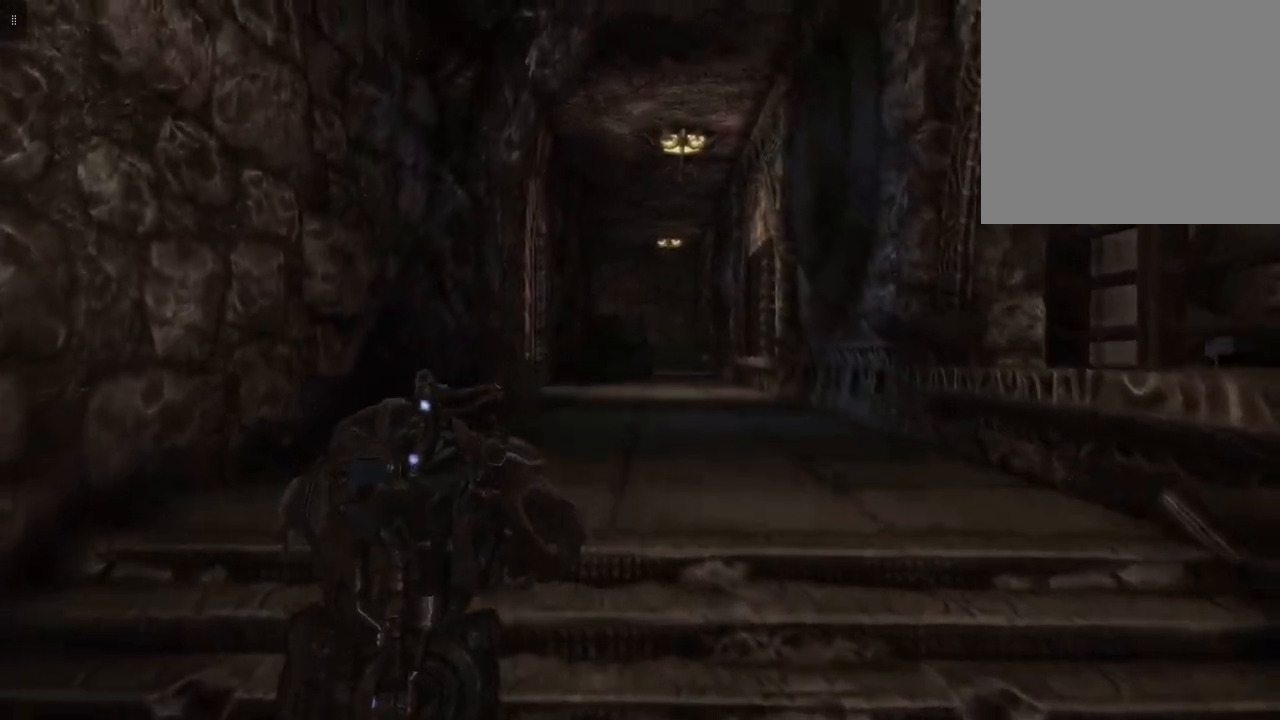
{"buttons": [], "left_stick": "up", "right_stick": "center", "events": []}
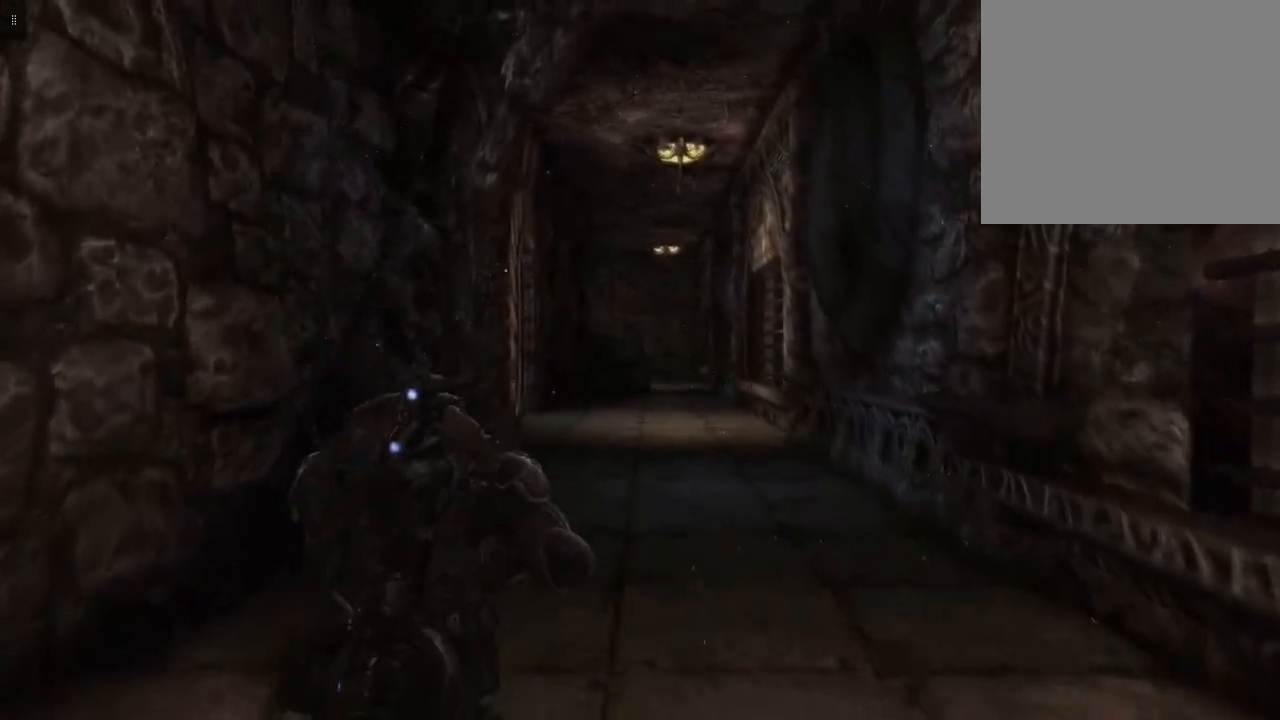
{"buttons": [], "left_stick": "up", "right_stick": "center", "events": []}
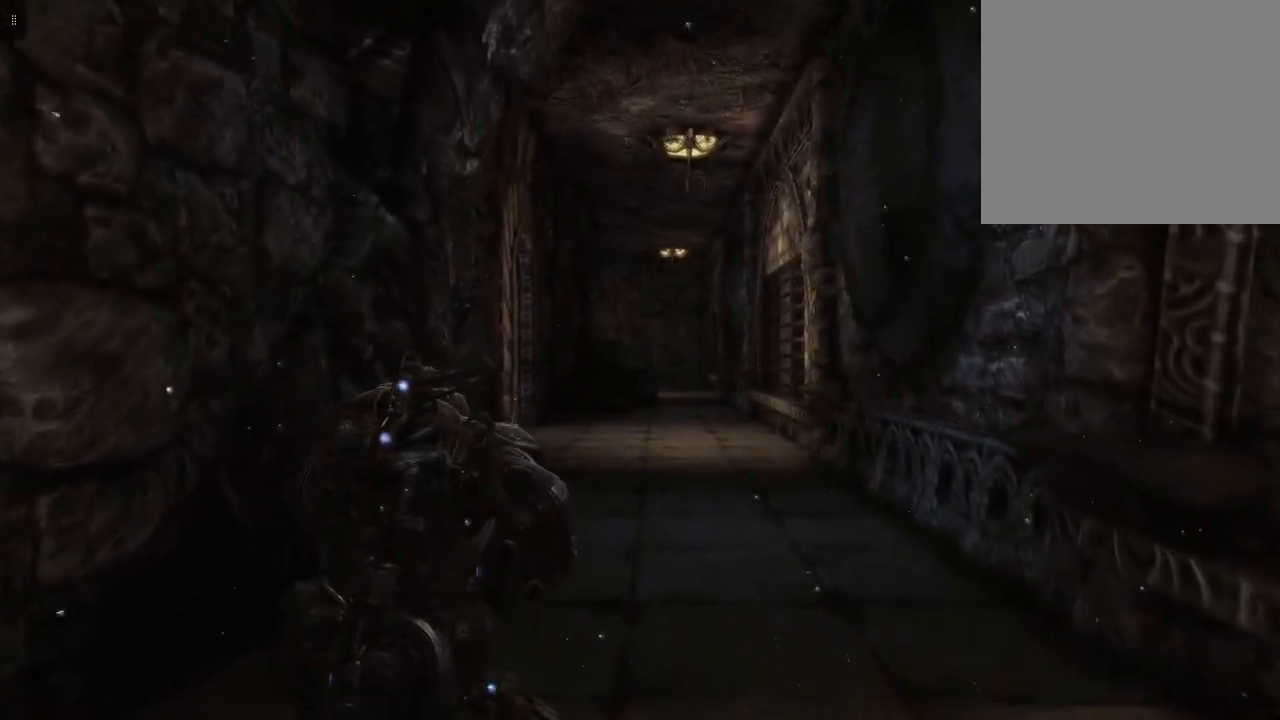
{"buttons": [], "left_stick": "up", "right_stick": "center", "events": []}
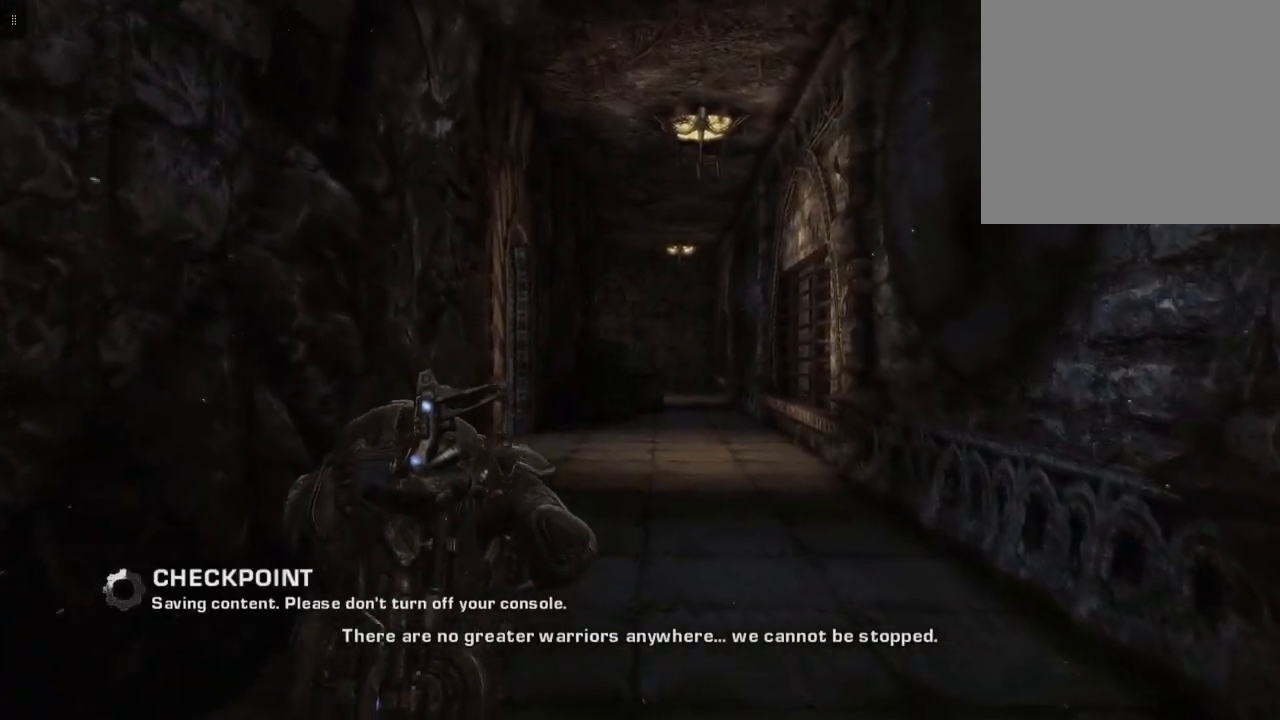
{"buttons": [], "left_stick": "up", "right_stick": "center", "events": []}
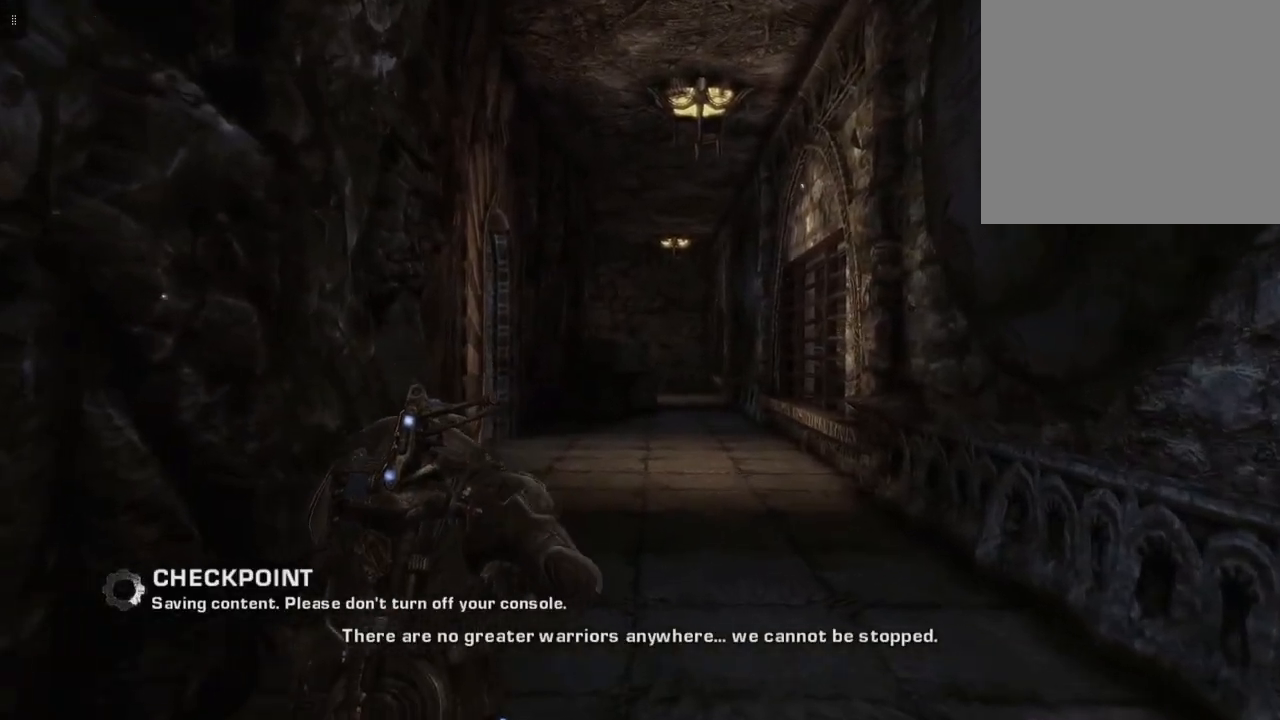
{"buttons": [], "left_stick": "up", "right_stick": "center", "events": []}
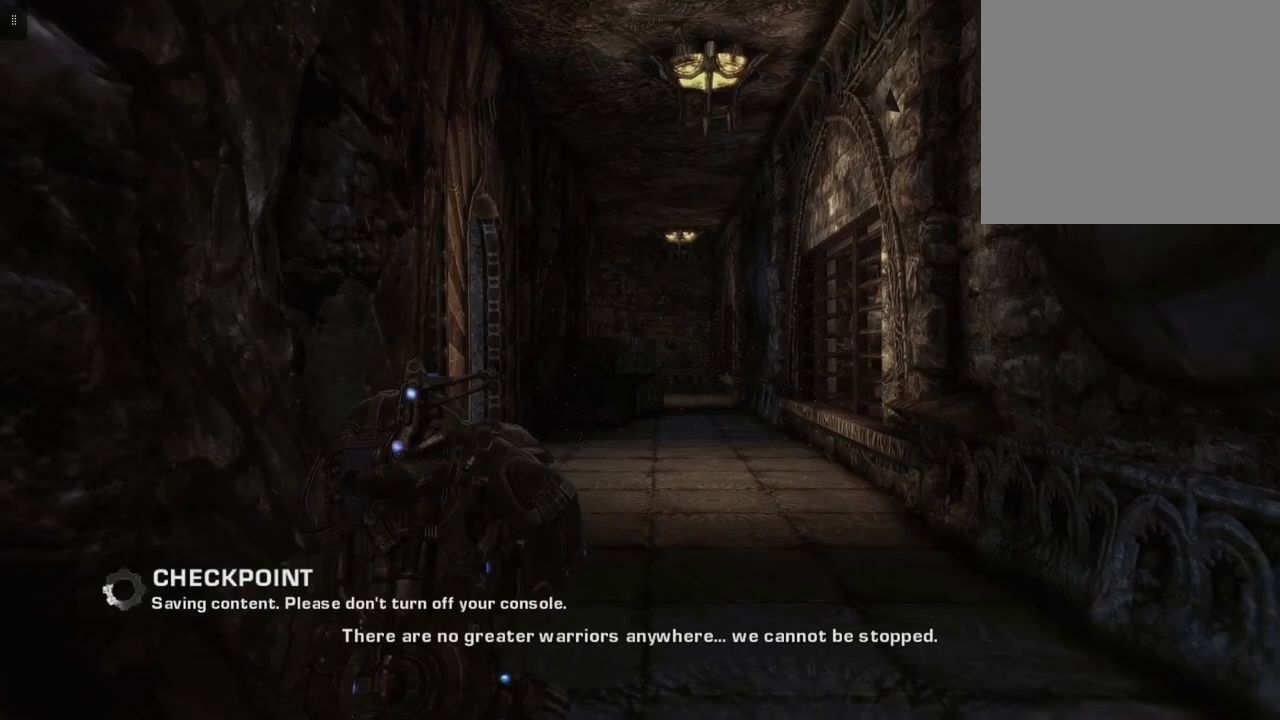
{"buttons": [], "left_stick": "up", "right_stick": "center", "events": []}
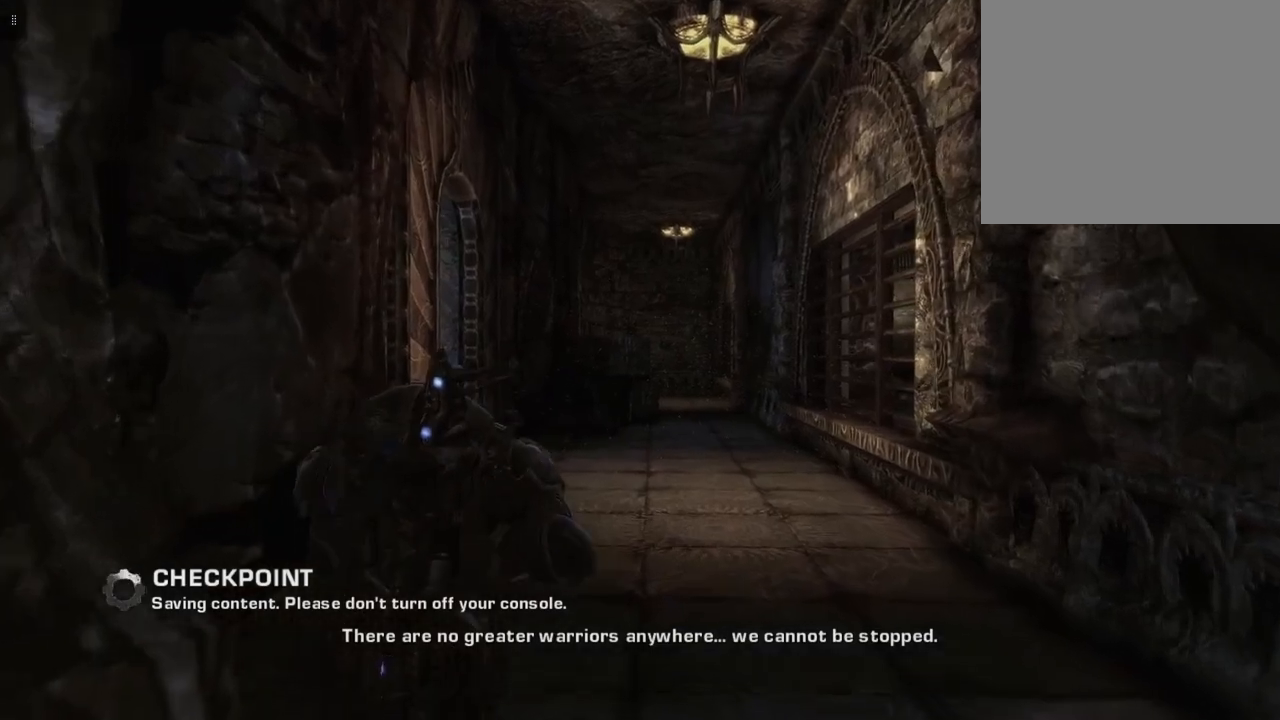
{"buttons": [], "left_stick": "up", "right_stick": "center", "events": []}
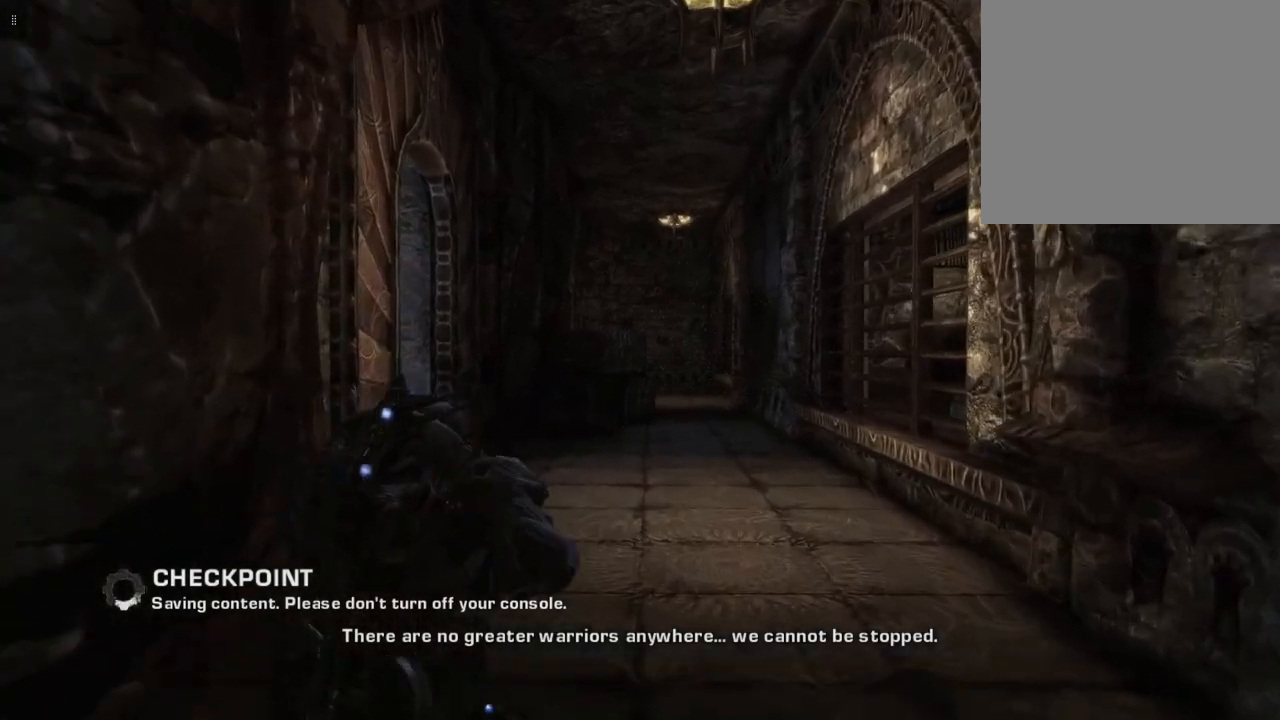
{"buttons": [], "left_stick": "center", "right_stick": "center", "events": [[417, "left_stick", "center"]]}
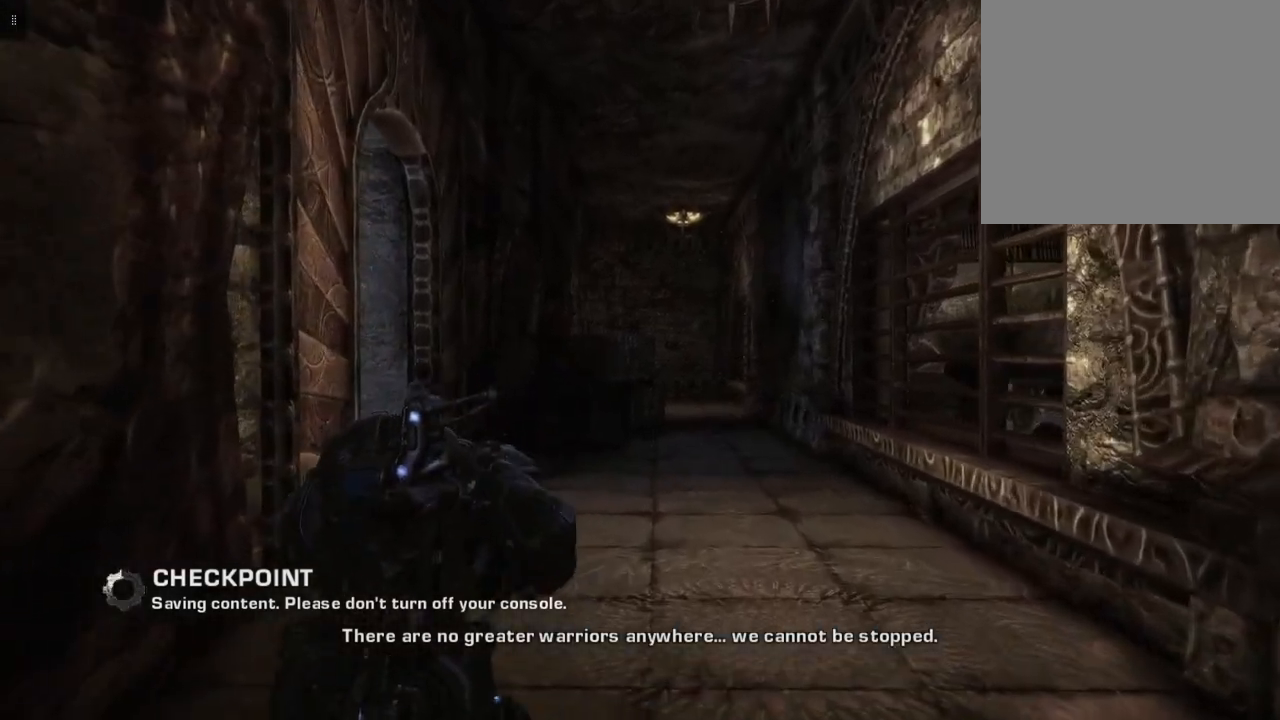
{"buttons": [], "left_stick": "center", "right_stick": "center", "events": []}
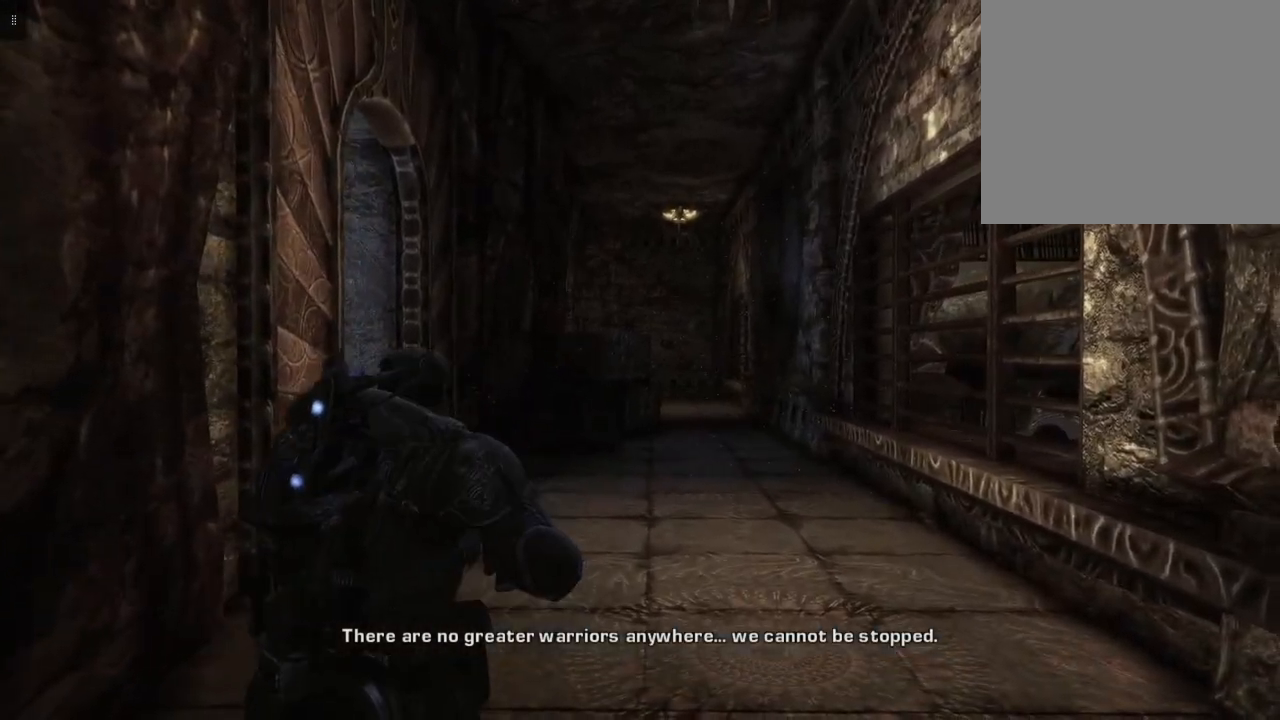
{"buttons": [], "left_stick": "center", "right_stick": "center", "events": []}
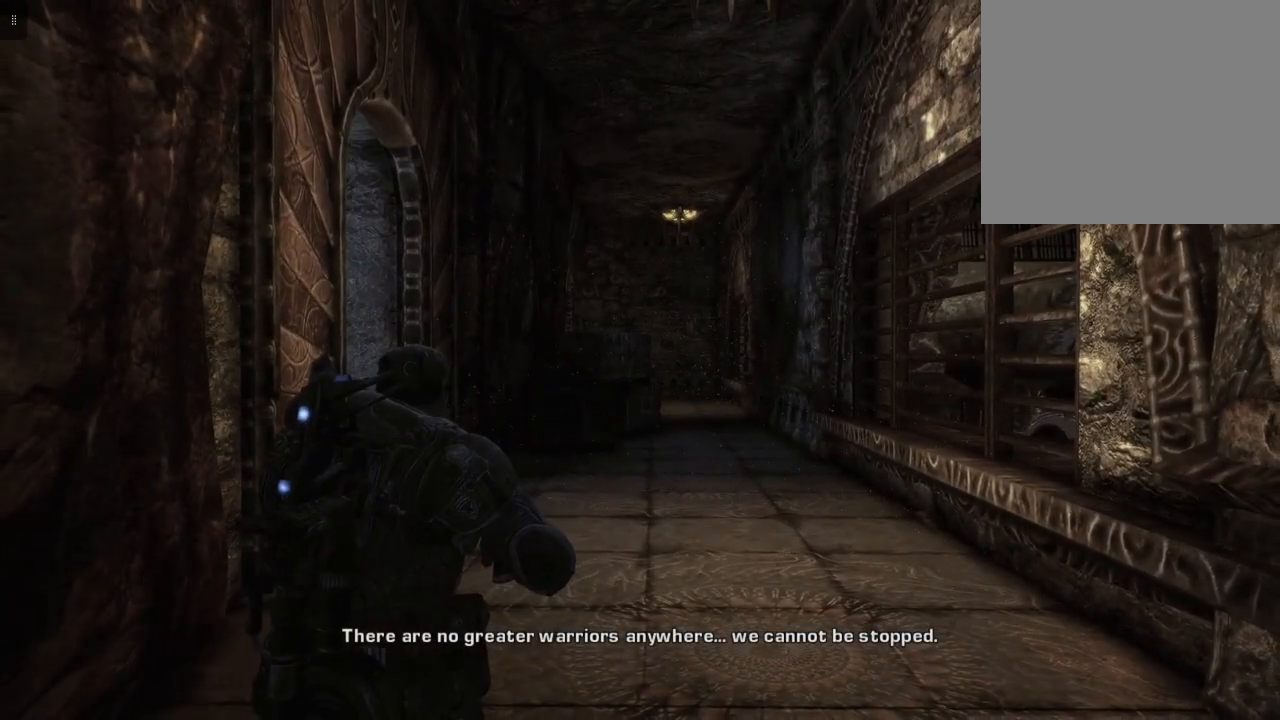
{"buttons": [], "left_stick": "center", "right_stick": "center", "events": []}
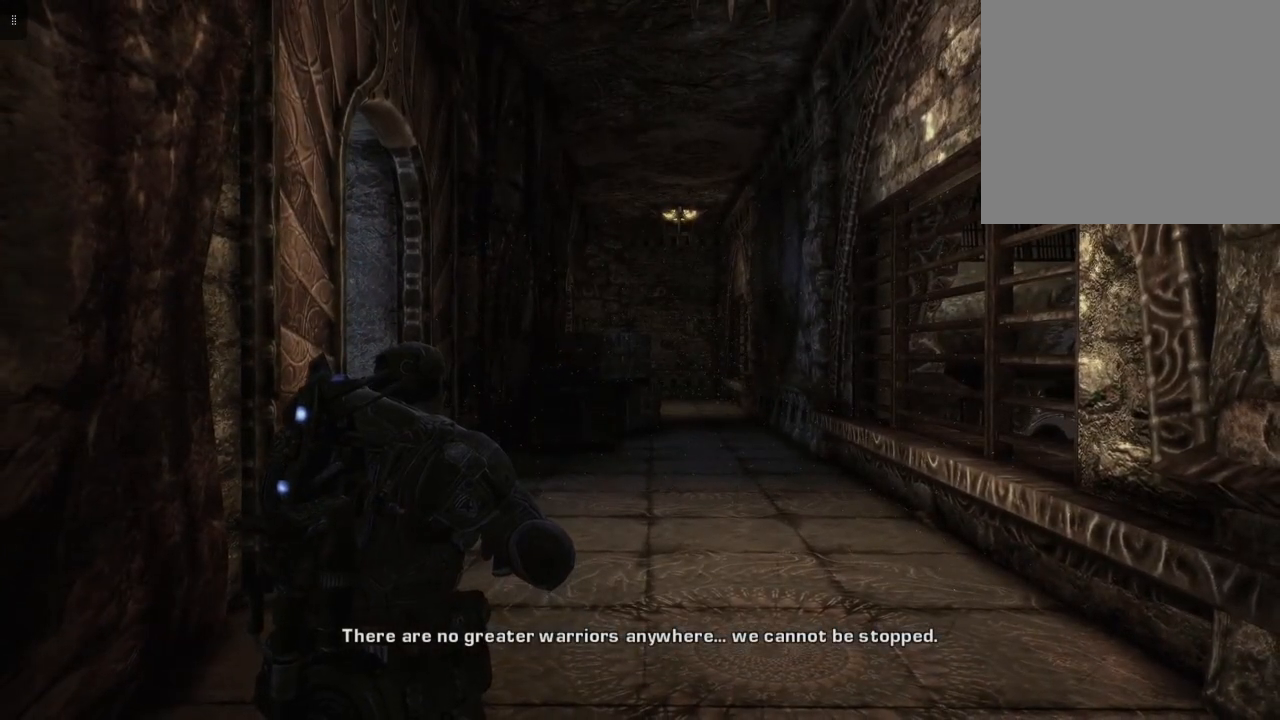
{"buttons": [], "left_stick": "center", "right_stick": "center", "events": []}
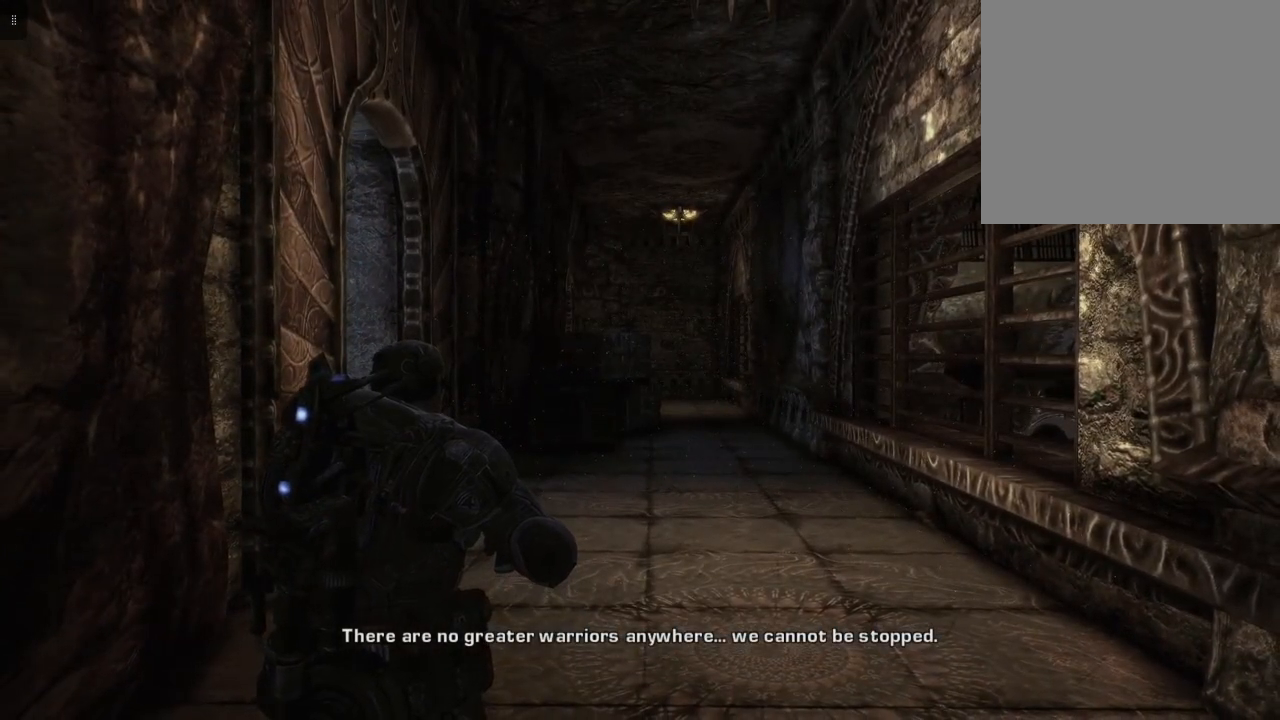
{"buttons": [], "left_stick": "center", "right_stick": "center", "events": []}
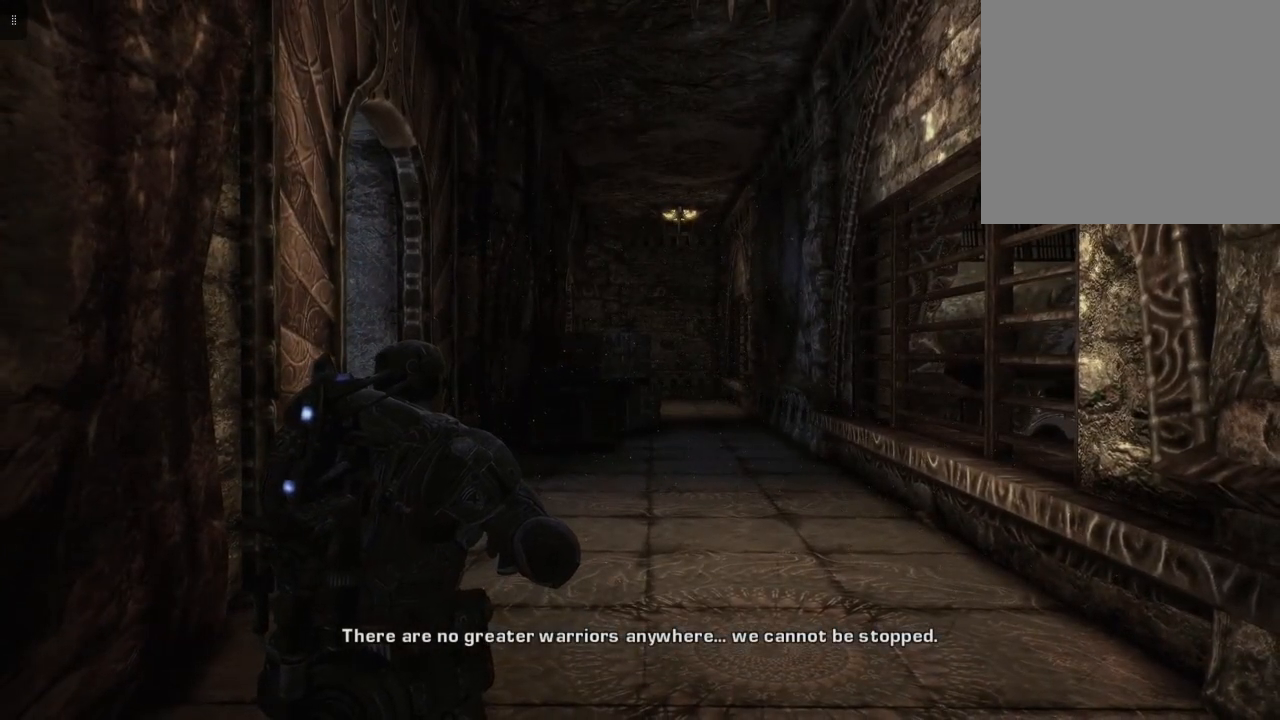
{"buttons": [], "left_stick": "center", "right_stick": "center", "events": []}
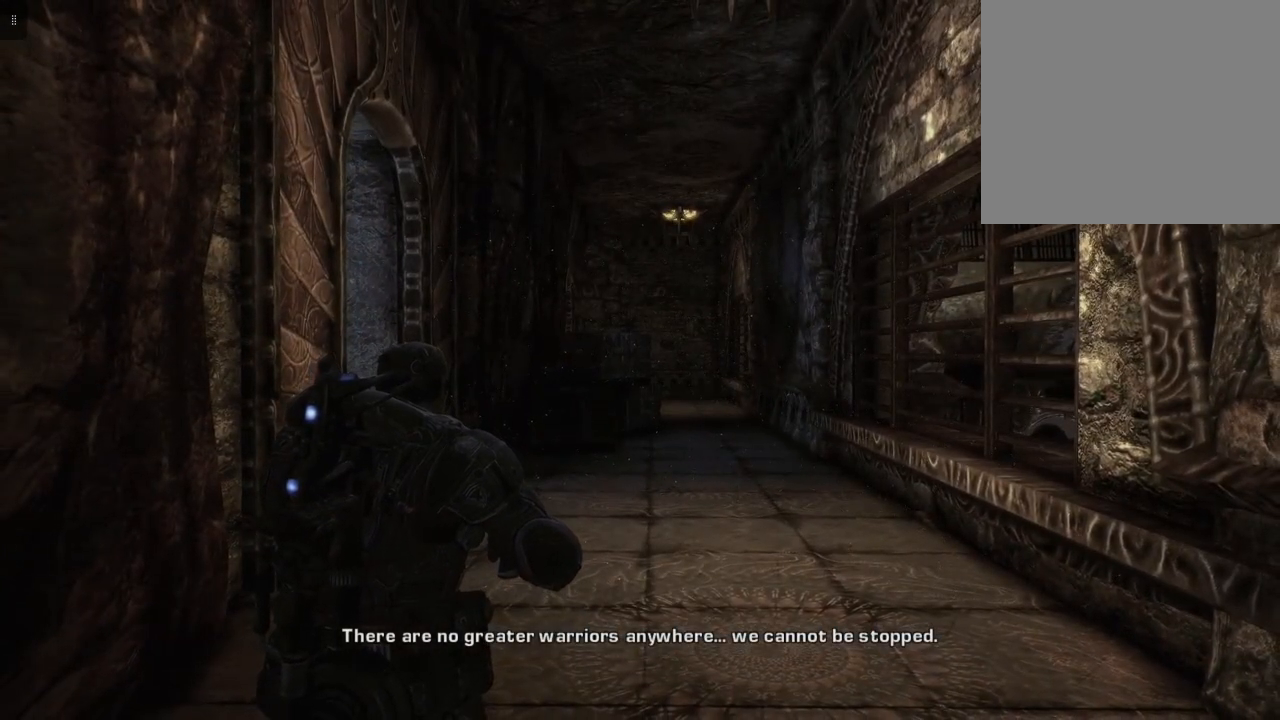
{"buttons": [], "left_stick": "center", "right_stick": "center", "events": []}
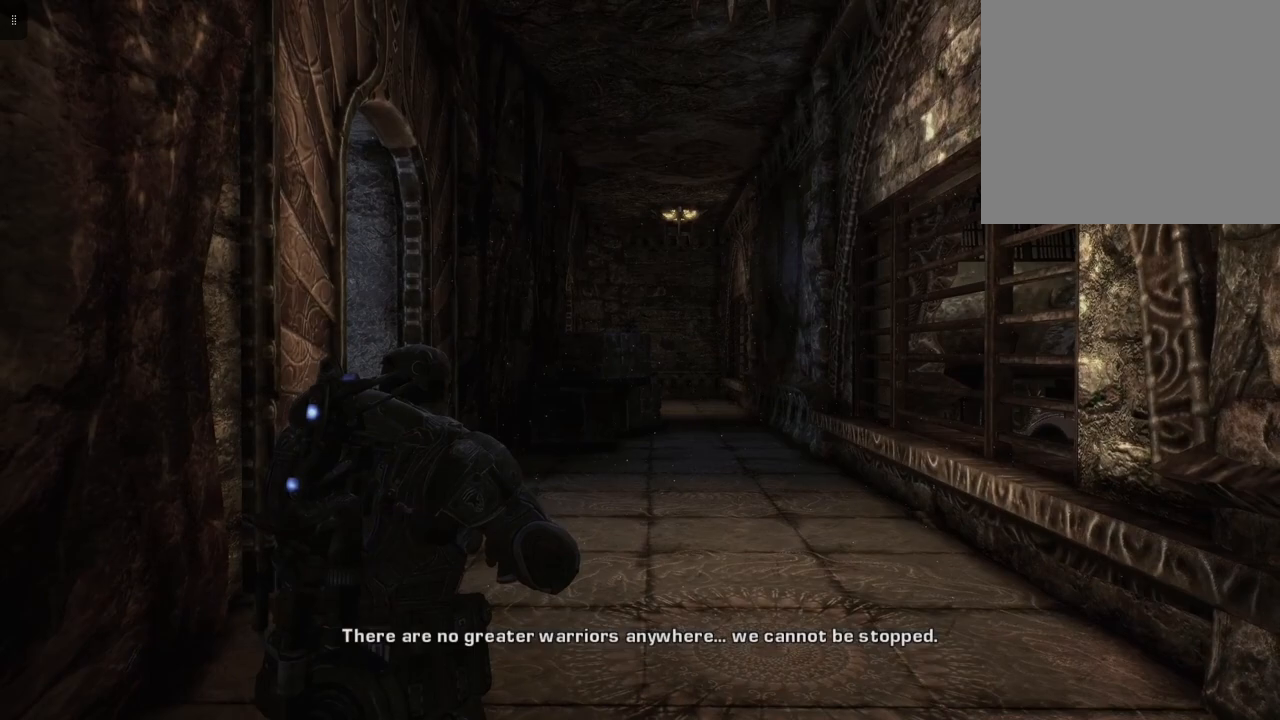
{"buttons": [], "left_stick": "center", "right_stick": "center", "events": []}
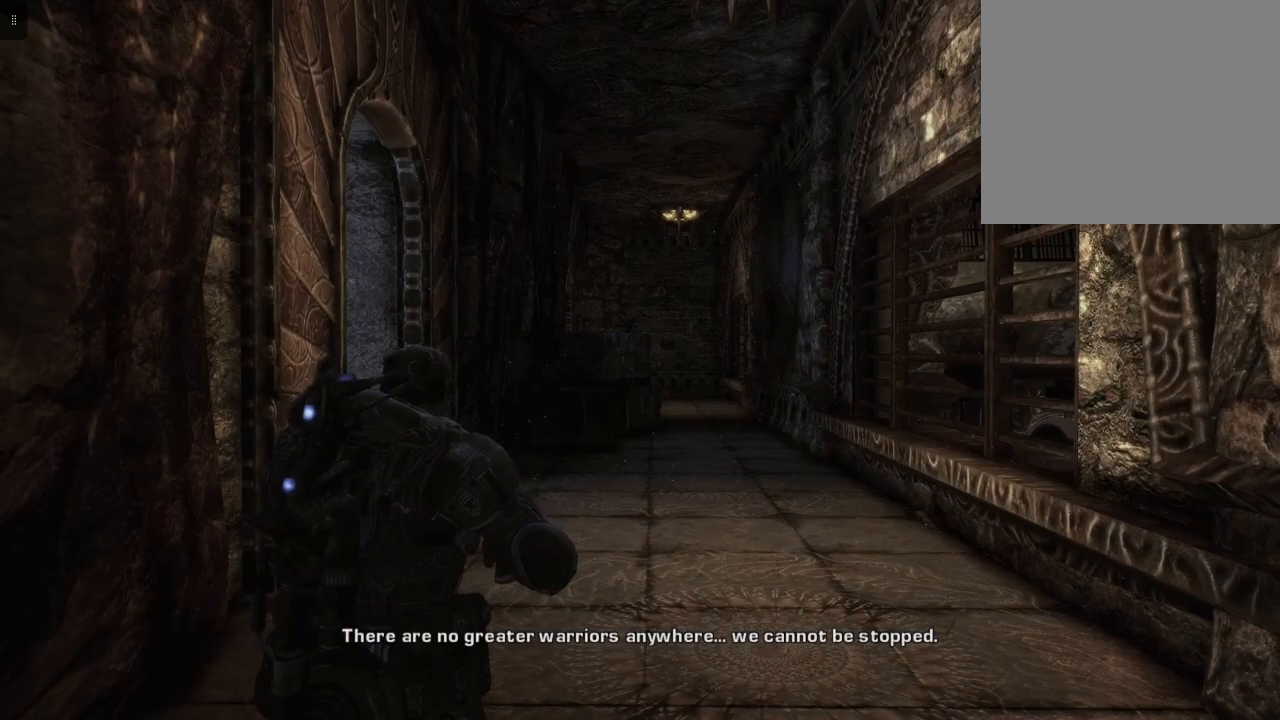
{"buttons": [], "left_stick": "up-right", "right_stick": "center", "events": [[450, "left_stick", "up-right"]]}
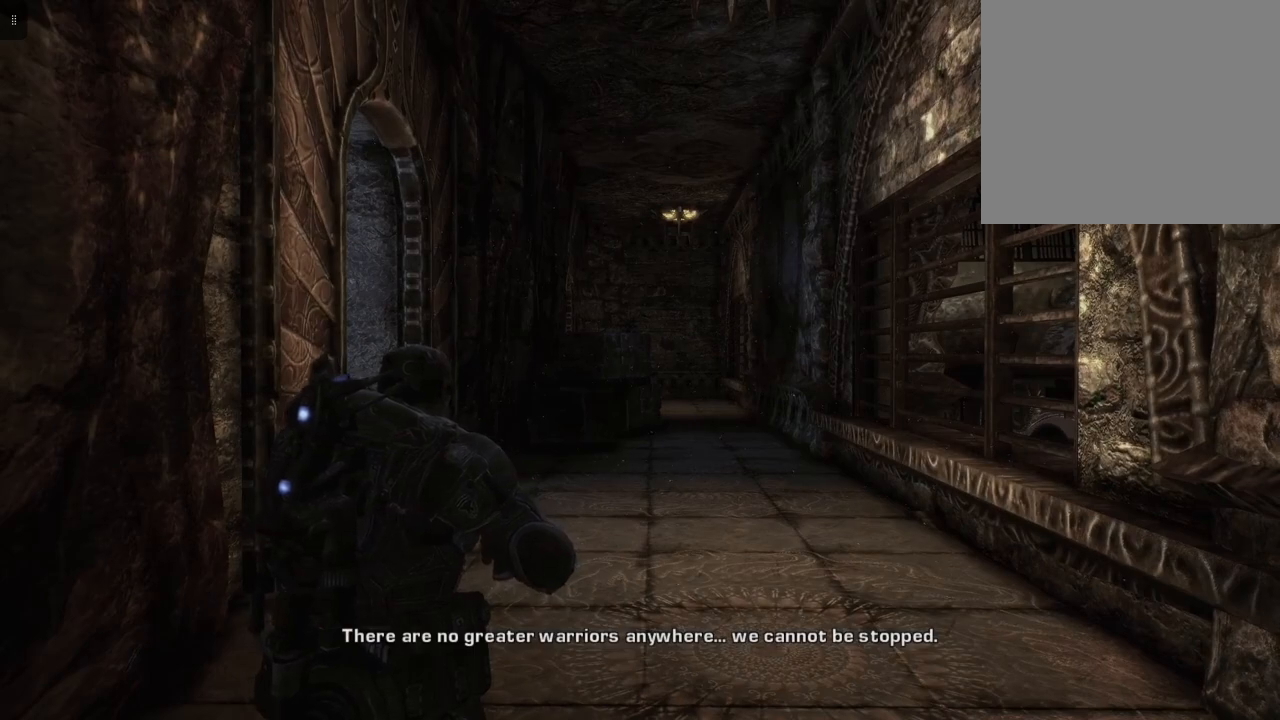
{"buttons": [], "left_stick": "up-right", "right_stick": "center", "events": []}
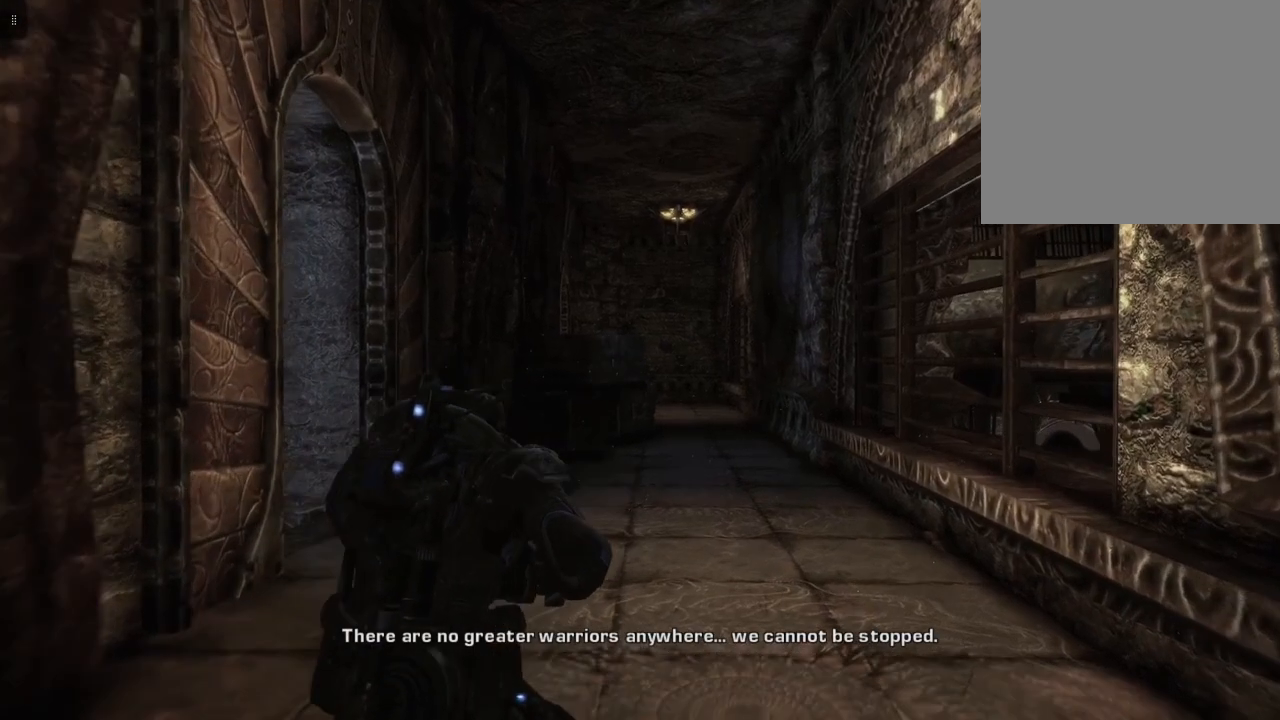
{"buttons": [], "left_stick": "up-right", "right_stick": "center", "events": [[33, "A", "down"], [200, "A", "up"]]}
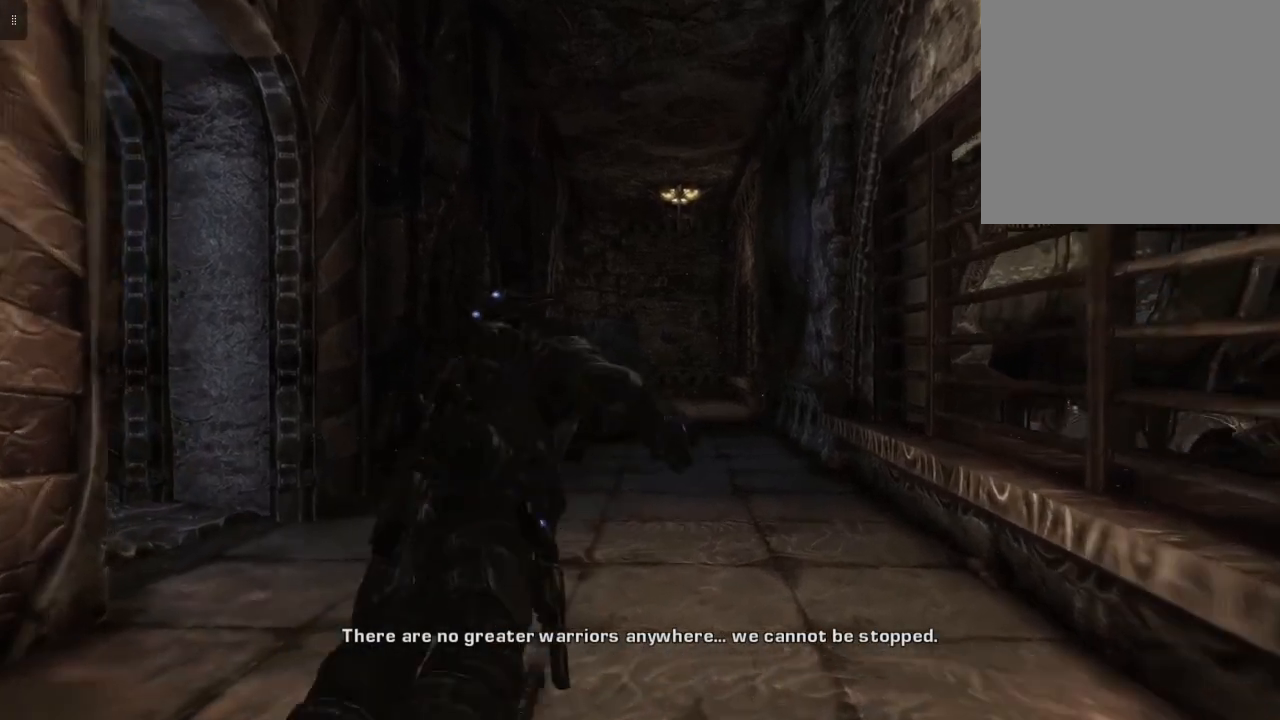
{"buttons": [], "left_stick": "up-right", "right_stick": "left", "events": [[17, "left_stick", "up"], [117, "right_stick", "left"], [350, "left_stick", "up-right"]]}
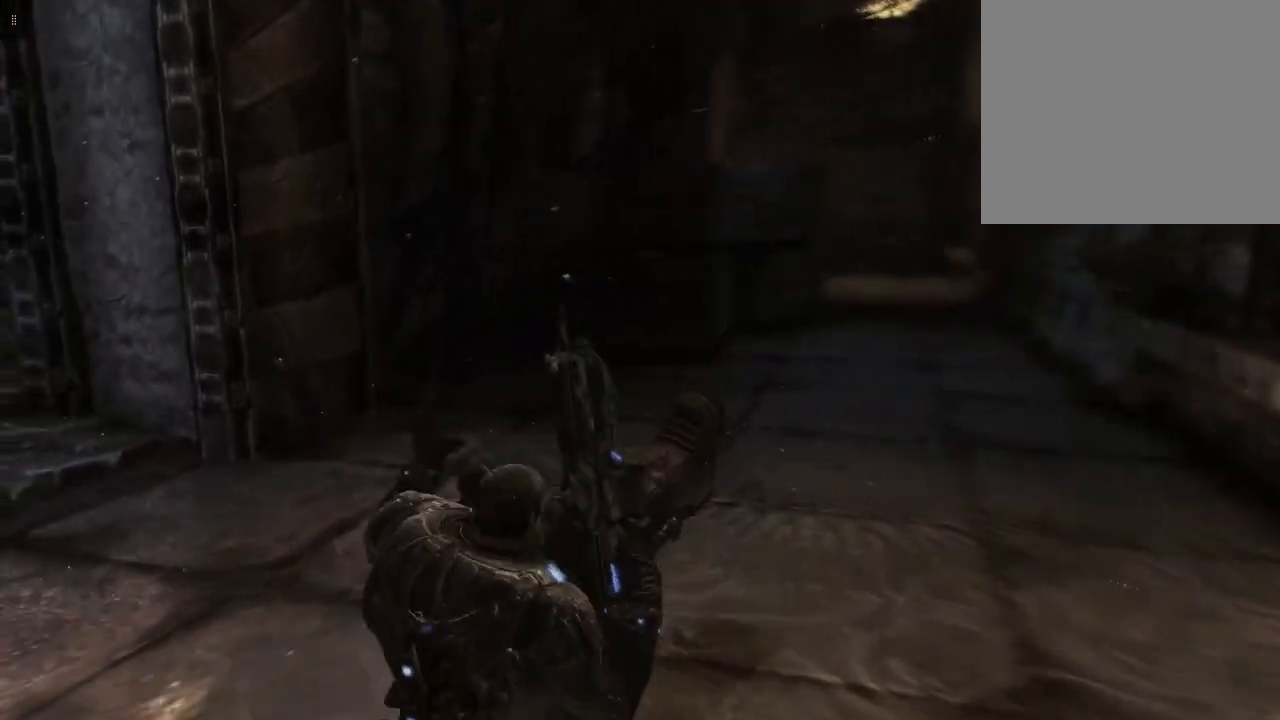
{"buttons": [], "left_stick": "up", "right_stick": "center", "events": [[400, "left_stick", "up"], [500, "right_stick", "center"]]}
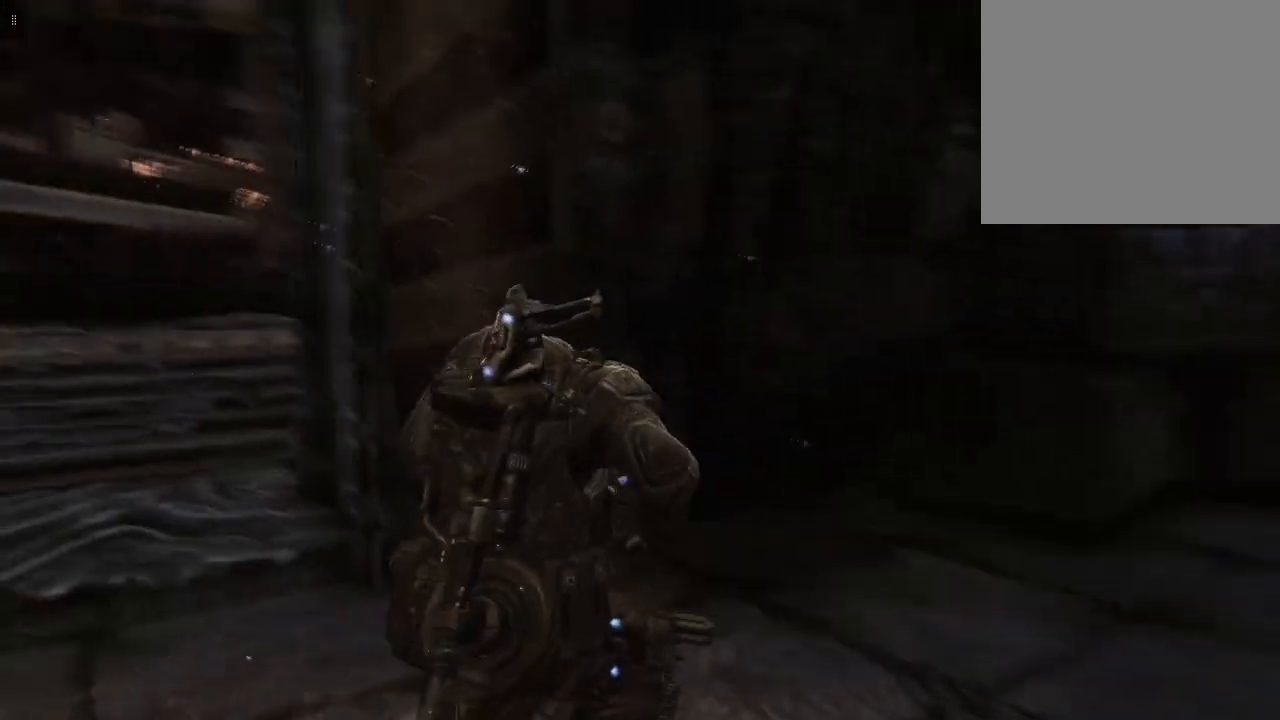
{"buttons": [], "left_stick": "up", "right_stick": "center", "events": [[233, "A", "down"], [383, "A", "up"]]}
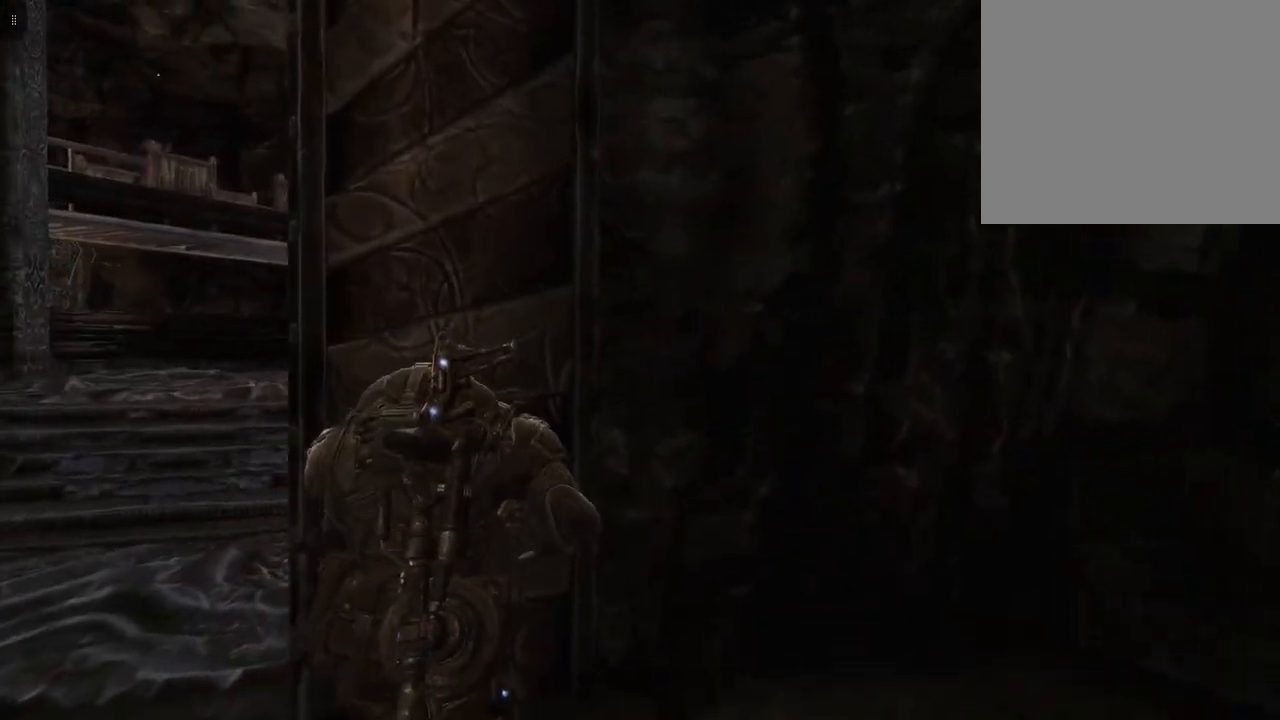
{"buttons": [], "left_stick": "left", "right_stick": "center", "events": [[200, "left_stick", "center"], [400, "left_stick", "left"]]}
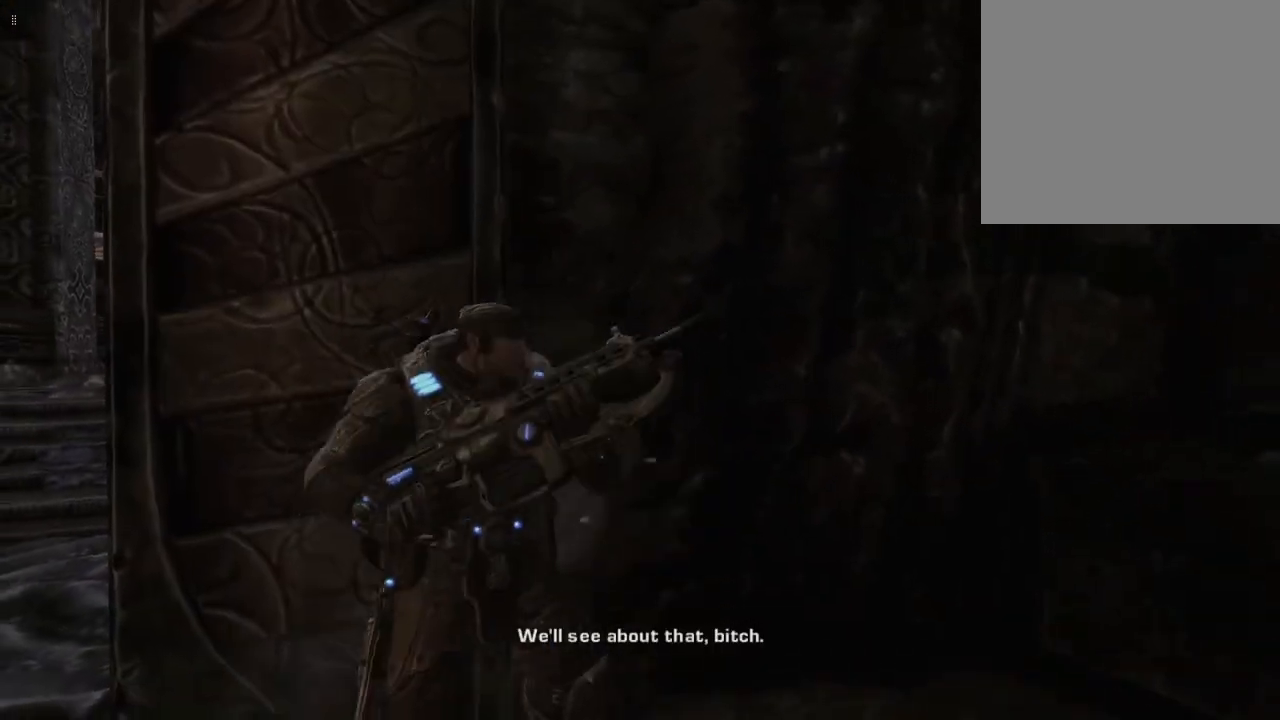
{"buttons": [], "left_stick": "left", "right_stick": "center", "events": []}
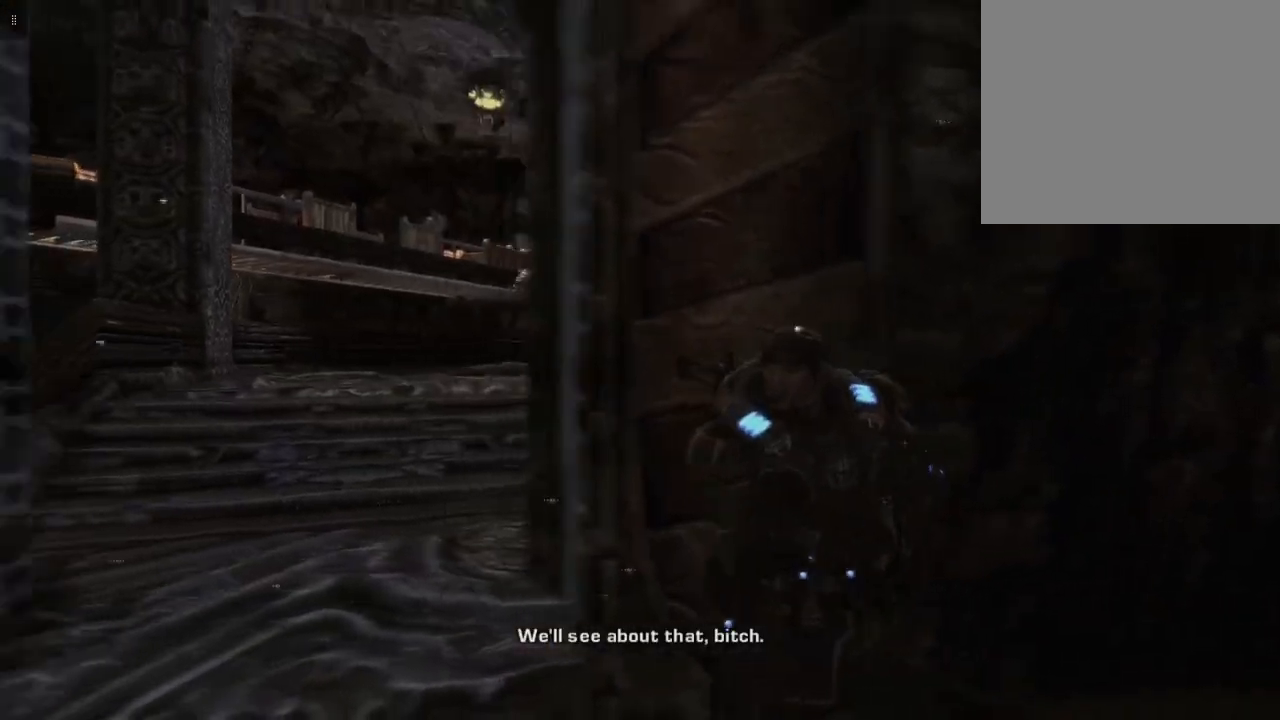
{"buttons": [], "left_stick": "left", "right_stick": "center", "events": []}
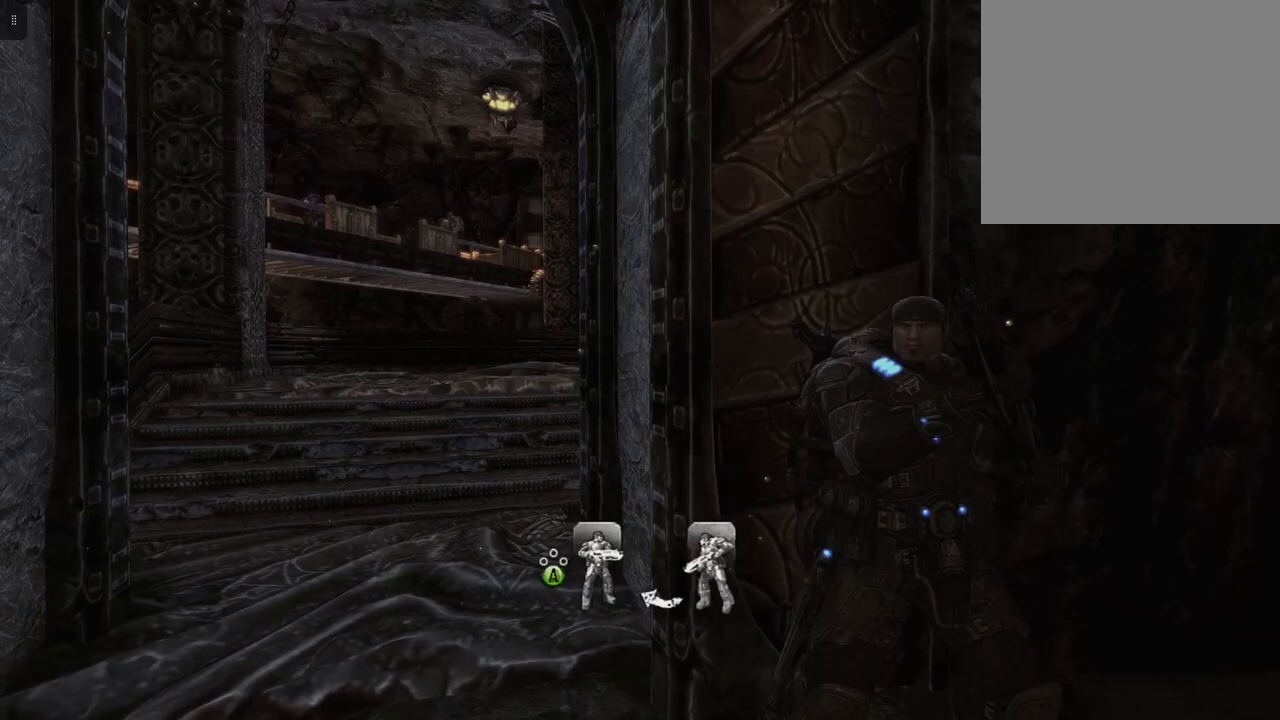
{"buttons": [], "left_stick": "left", "right_stick": "up-left", "events": [[367, "right_stick", "up-left"]]}
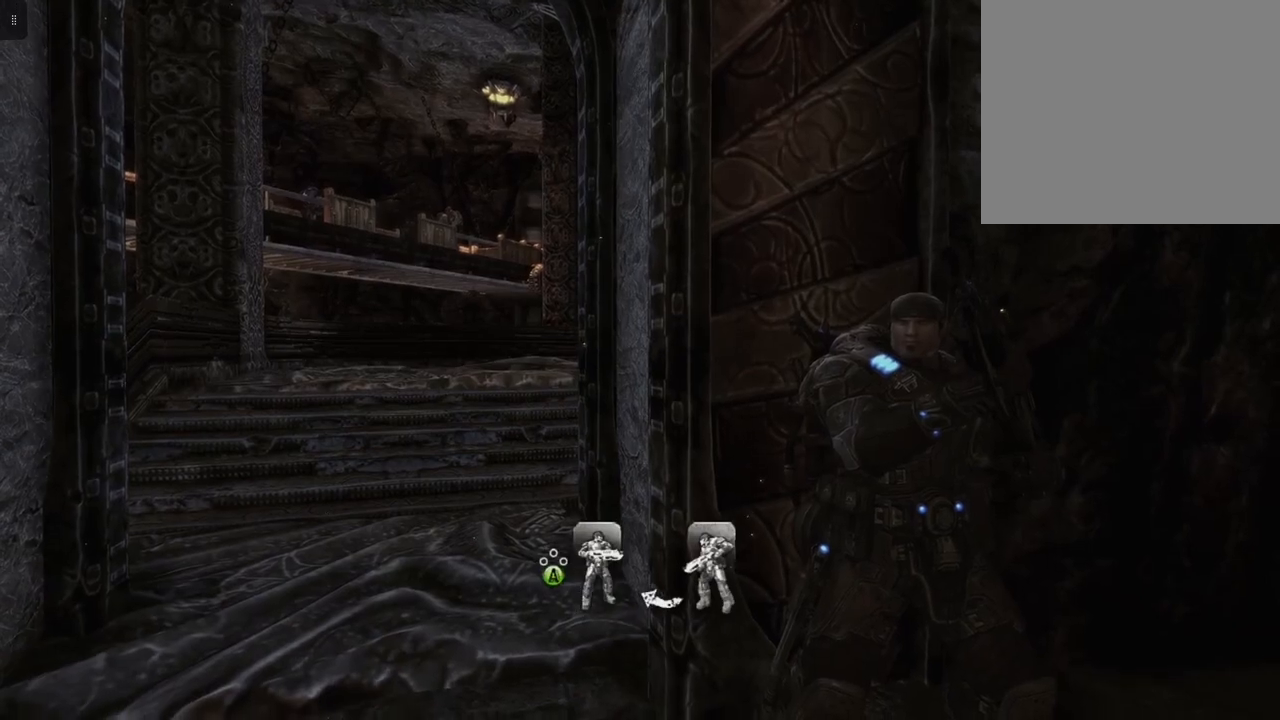
{"buttons": [], "left_stick": "center", "right_stick": "center", "events": [[50, "right_stick", "center"], [183, "left_stick", "center"]]}
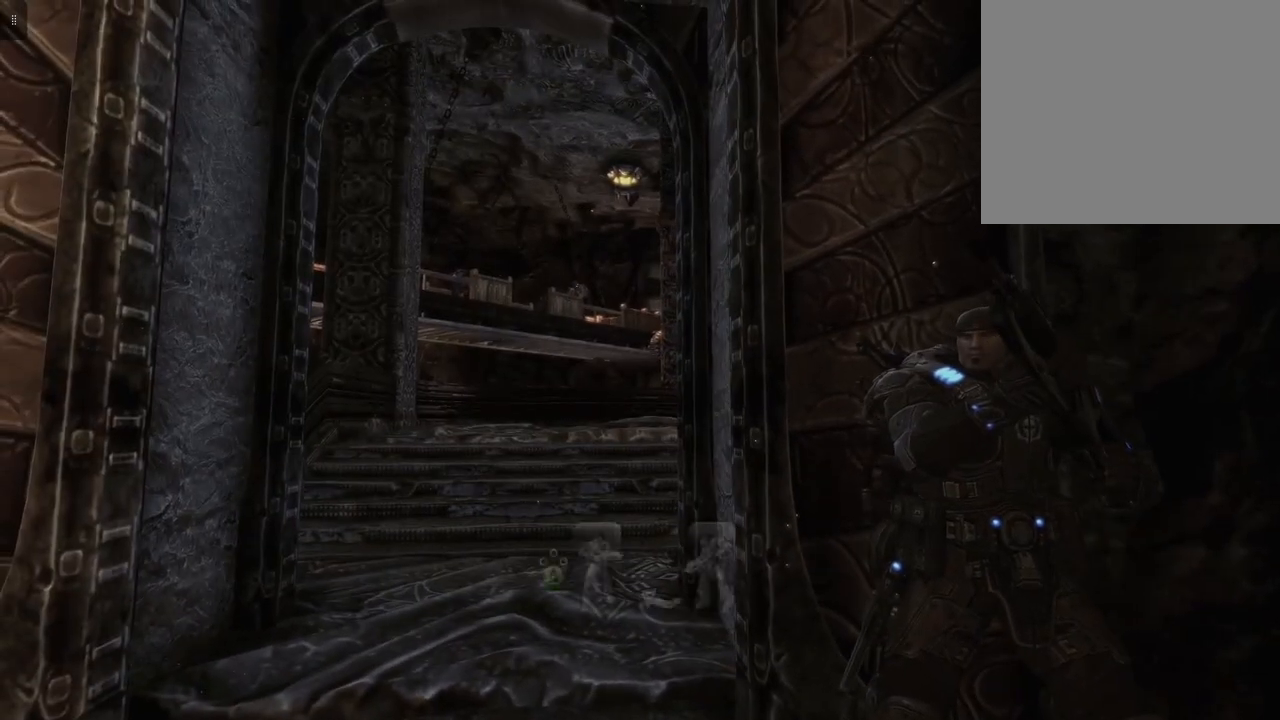
{"buttons": [], "left_stick": "center", "right_stick": "up-left", "events": [[433, "right_stick", "up-left"]]}